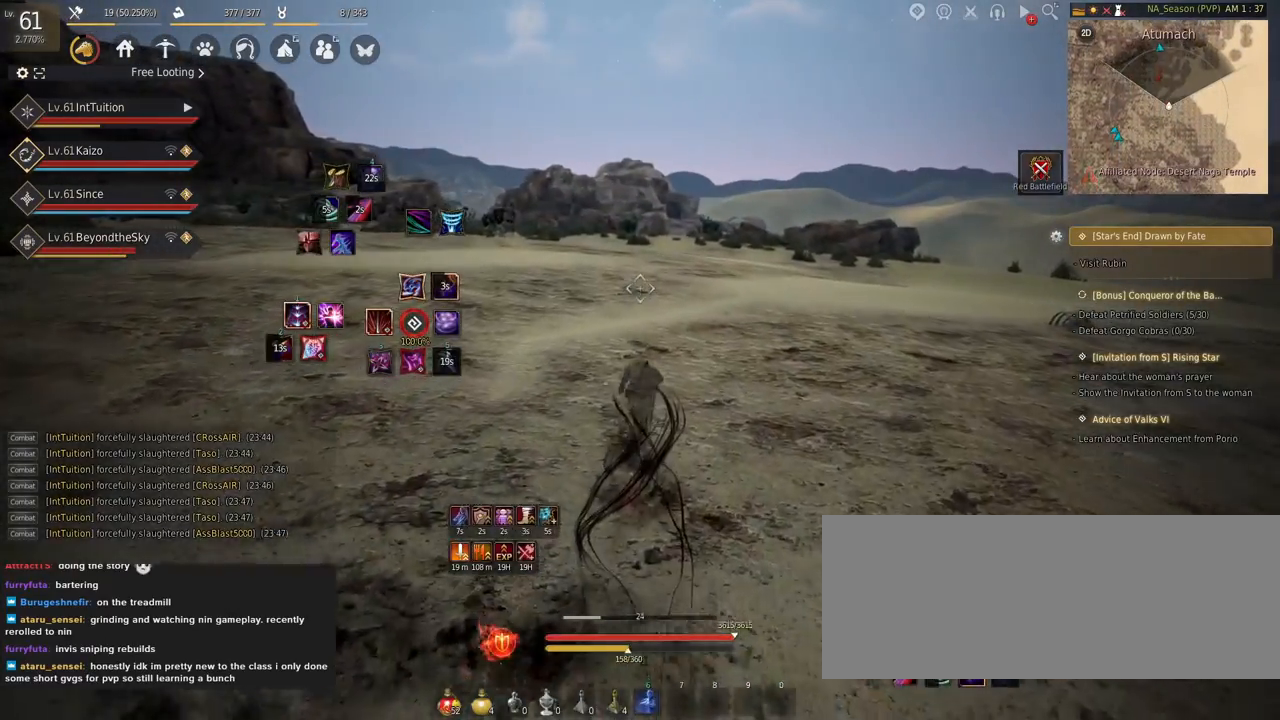
Gameplay with keyboard and mouse; each line is a JSON object with the keys and mouse buttons held at the frame after it. "events" lists presses ("down") and releases ("up") of "a", "d", "e", "f", "q", "r", "s", "shift", "space", "tab", "w", "mouse_left" and "mouse_right" between this image and that frame as [ms after this image, input, new state], when the widget could be followed in between. "mouse_left", "mouse_right" = the "left", "right" buttons of the "mouse" list. No other keys are recorded. Mouse movement is not recorded.
{"keys": ["shift", "w"], "mouse": [], "events": [[67, "mouse_left", "down"], [150, "mouse_left", "up"], [400, "shift", "down"]]}
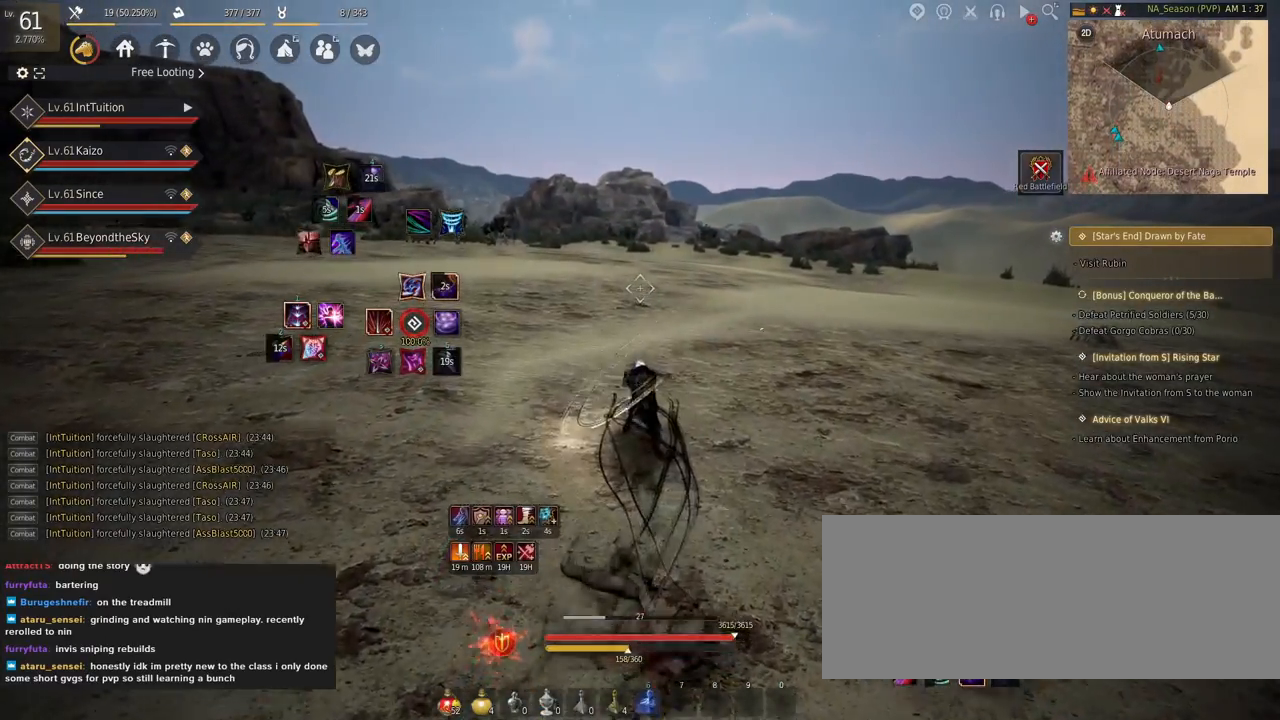
{"keys": ["w"], "mouse": [], "events": [[34, "mouse_left", "down"], [284, "mouse_left", "up"], [350, "shift", "up"]]}
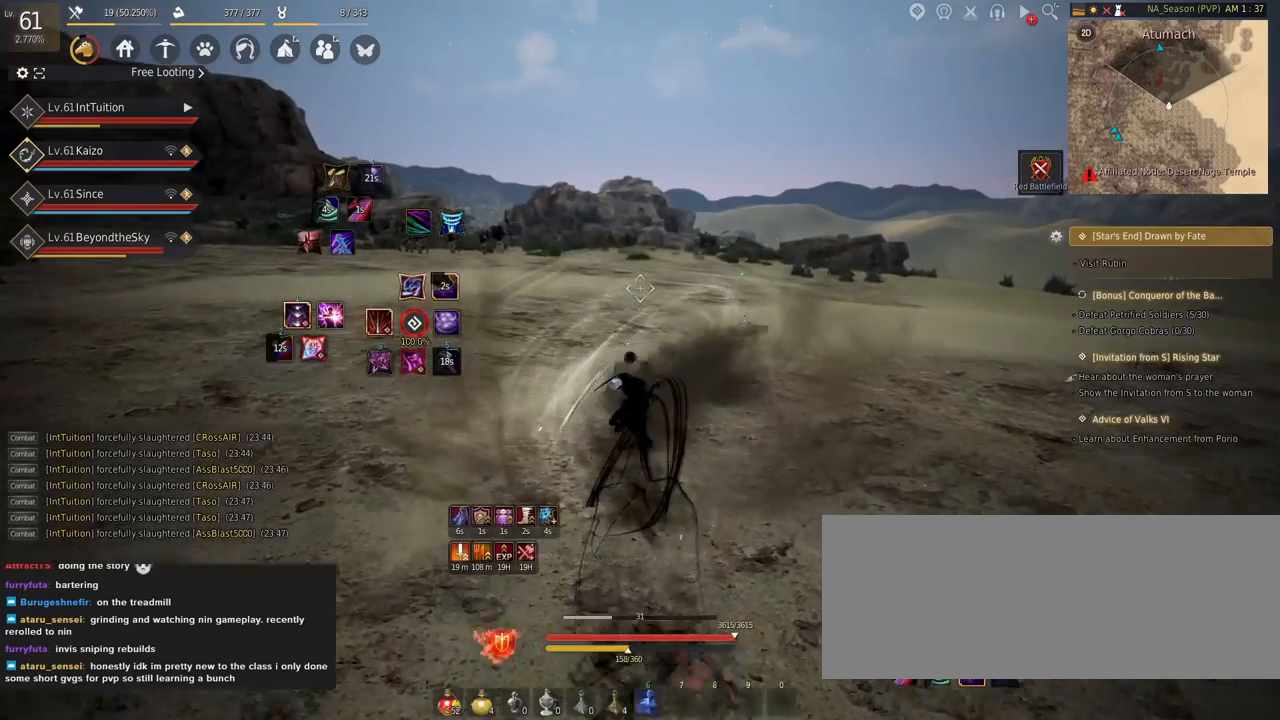
{"keys": ["w"], "mouse": [], "events": [[117, "mouse_right", "down"], [317, "mouse_right", "up"]]}
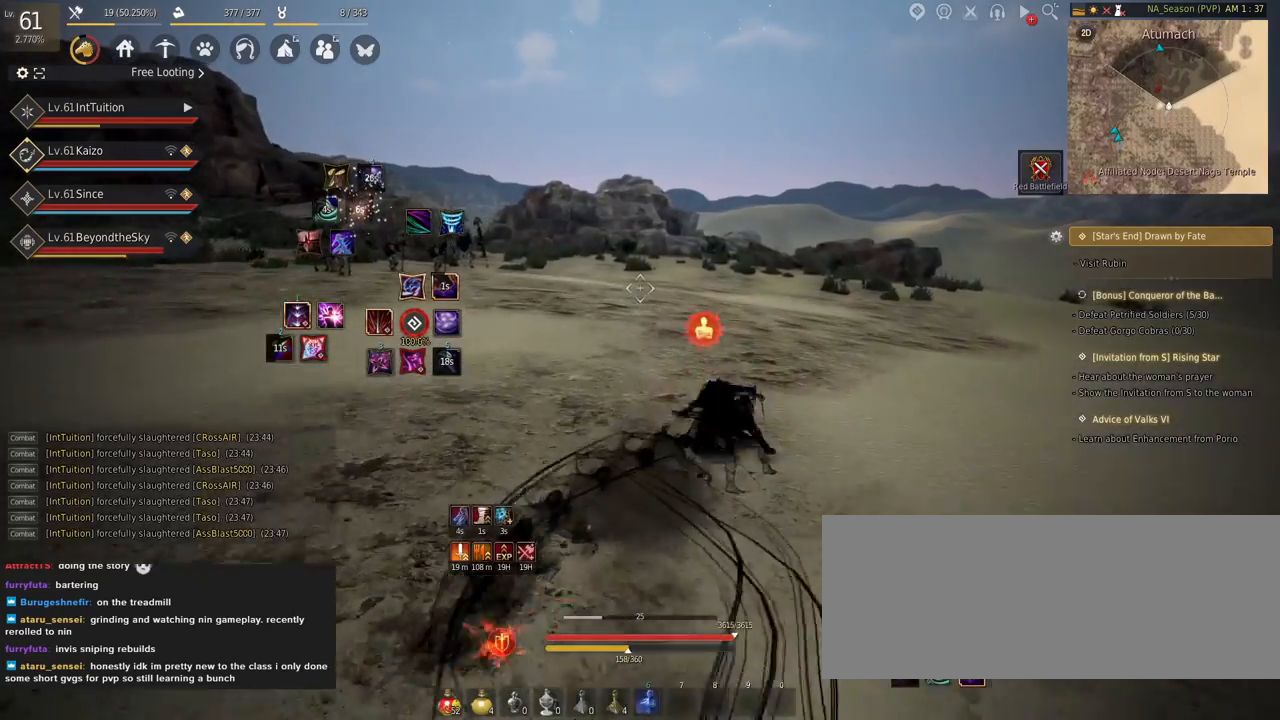
{"keys": ["w"], "mouse": [], "events": []}
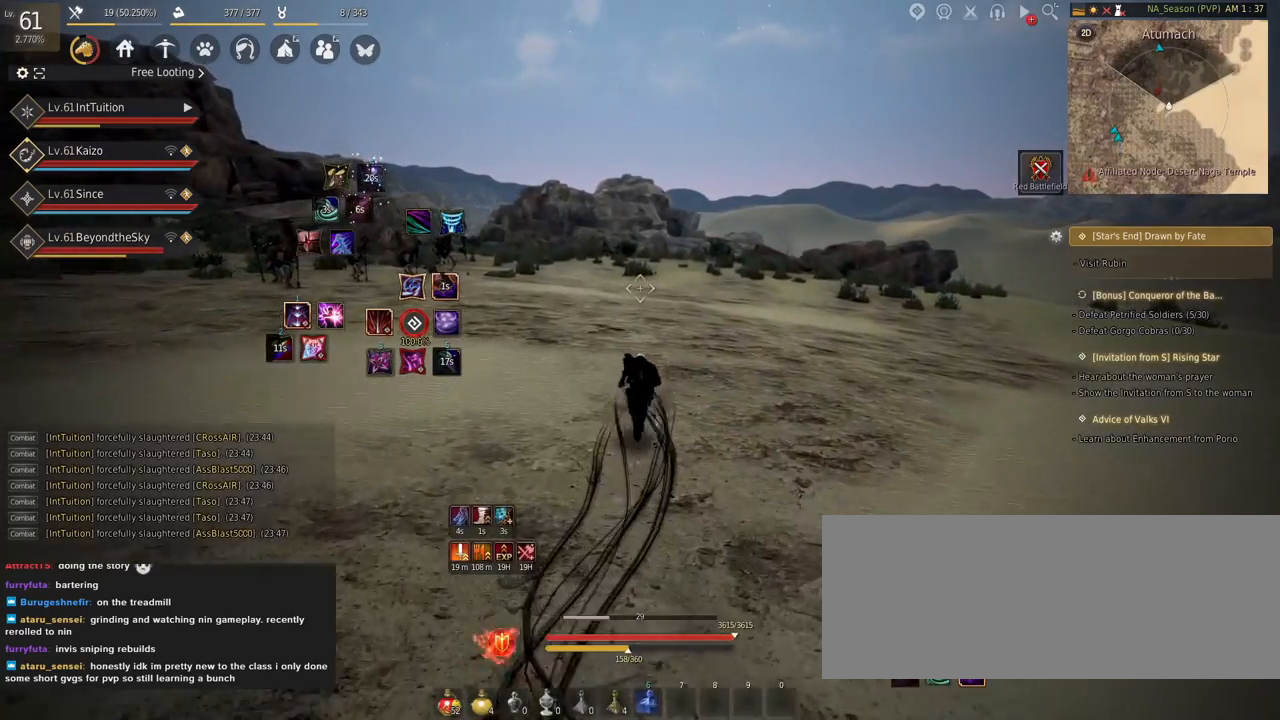
{"keys": ["w"], "mouse": [], "events": []}
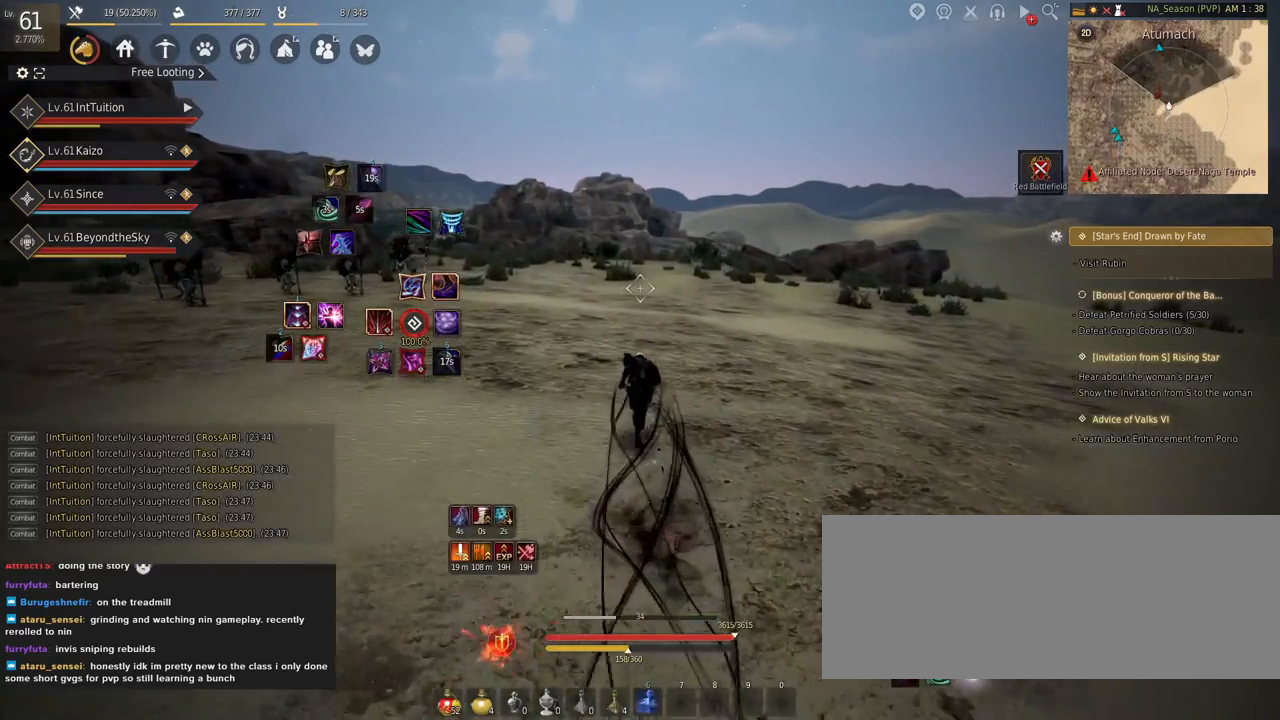
{"keys": ["w"], "mouse": [], "events": [[17, "d", "down"], [350, "d", "up"]]}
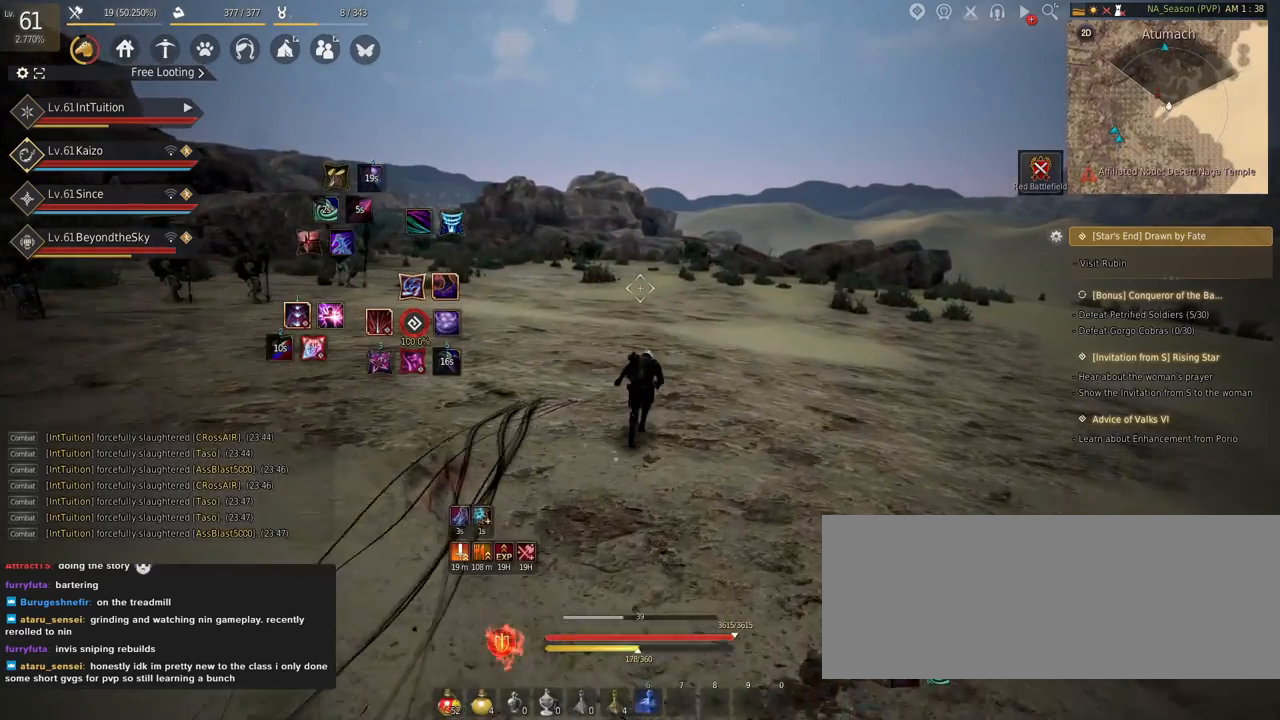
{"keys": ["w"], "mouse": [], "events": []}
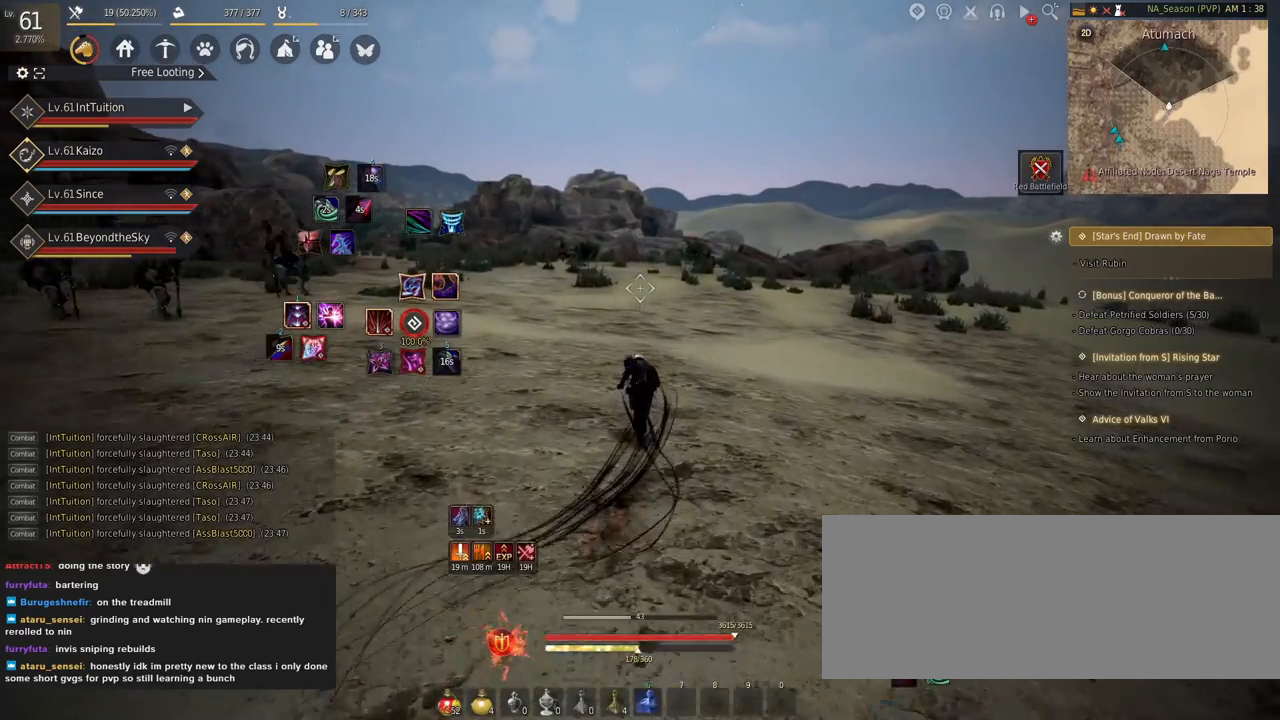
{"keys": ["w"], "mouse": [], "events": []}
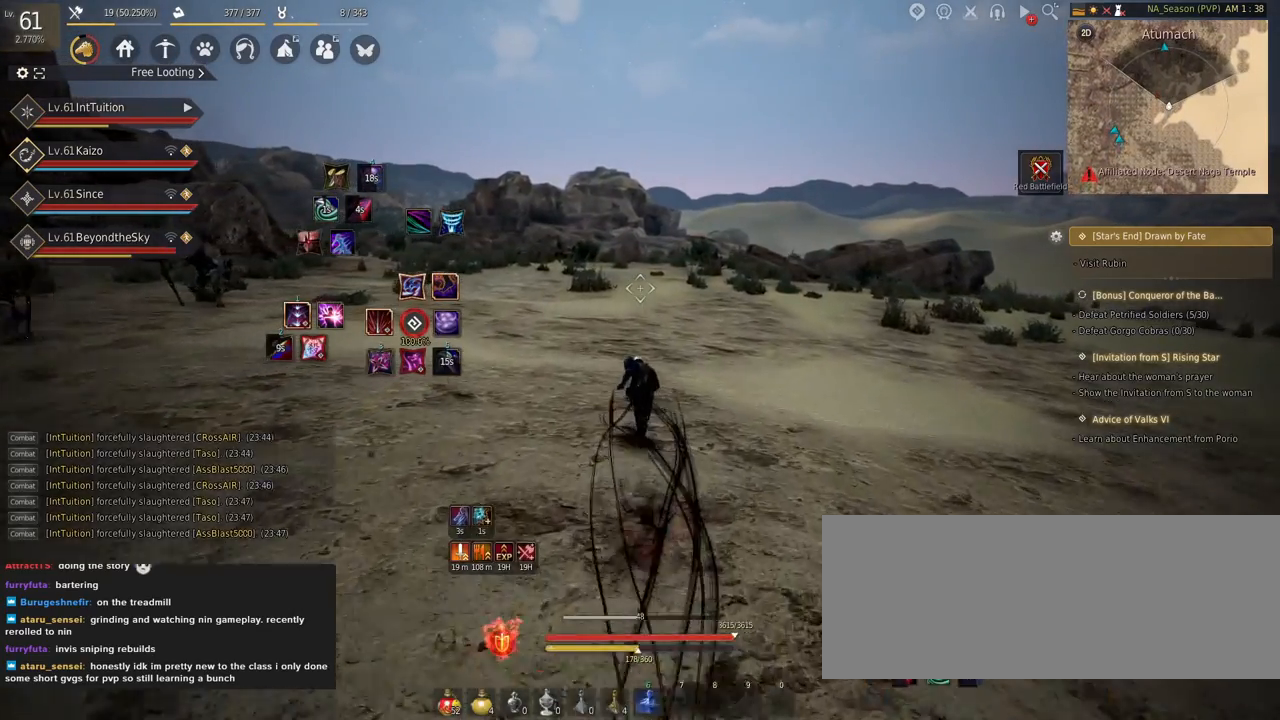
{"keys": ["w"], "mouse": [], "events": []}
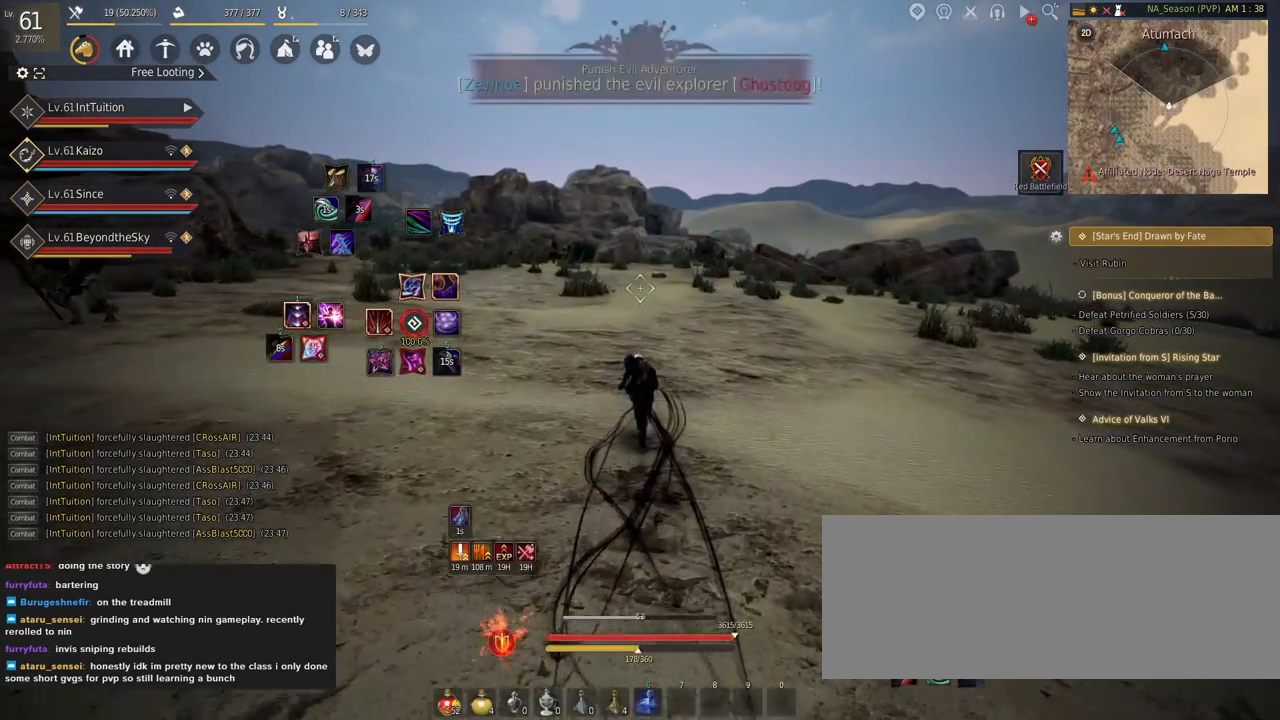
{"keys": ["w"], "mouse": [], "events": []}
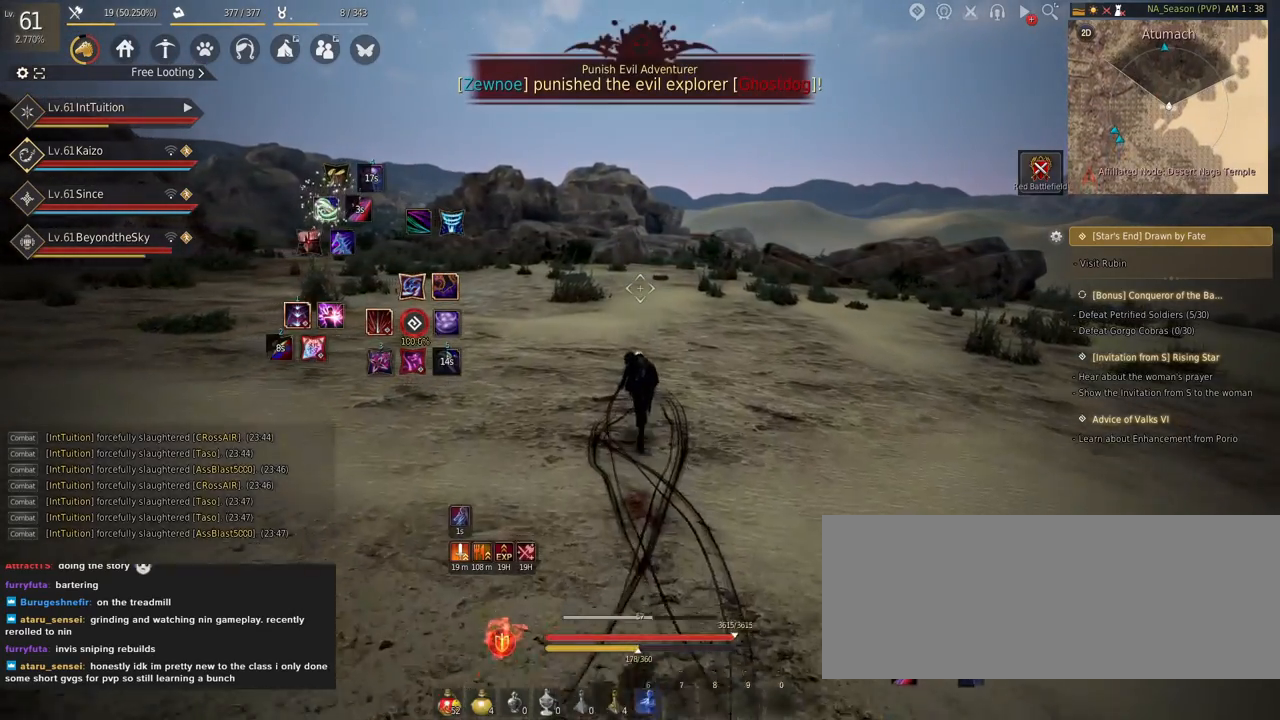
{"keys": ["w"], "mouse": [], "events": []}
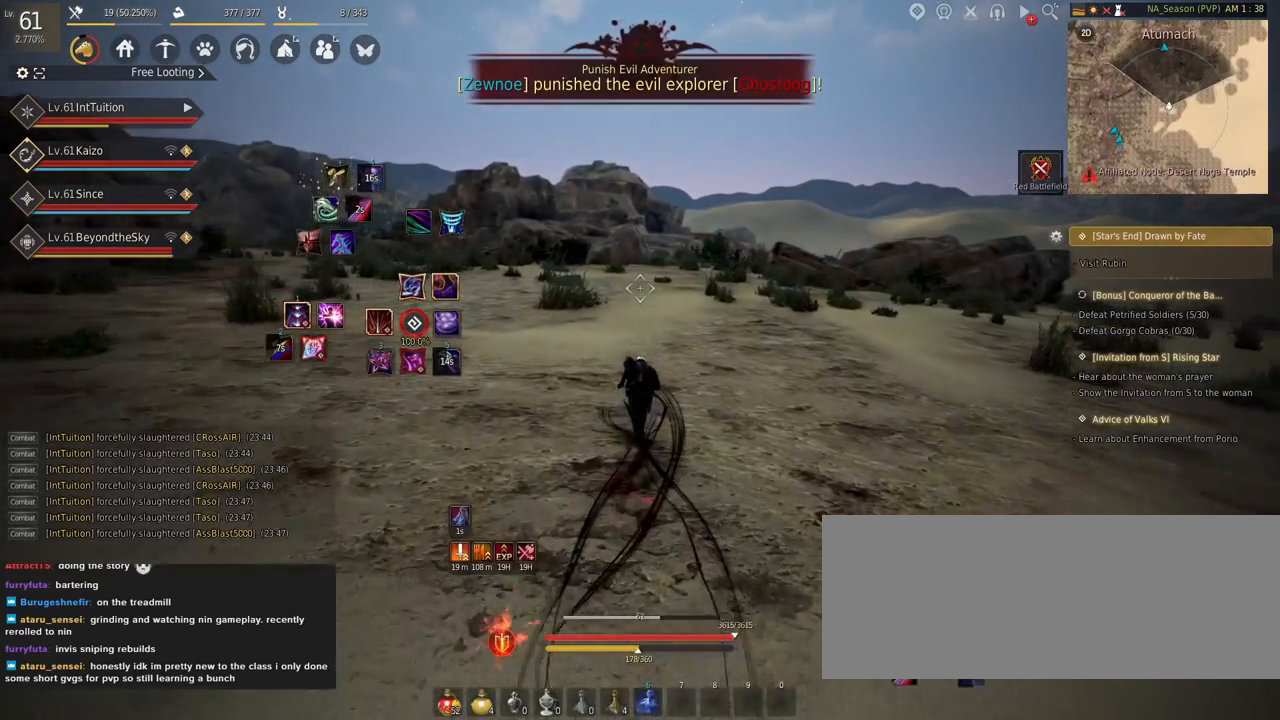
{"keys": ["w"], "mouse": [], "events": []}
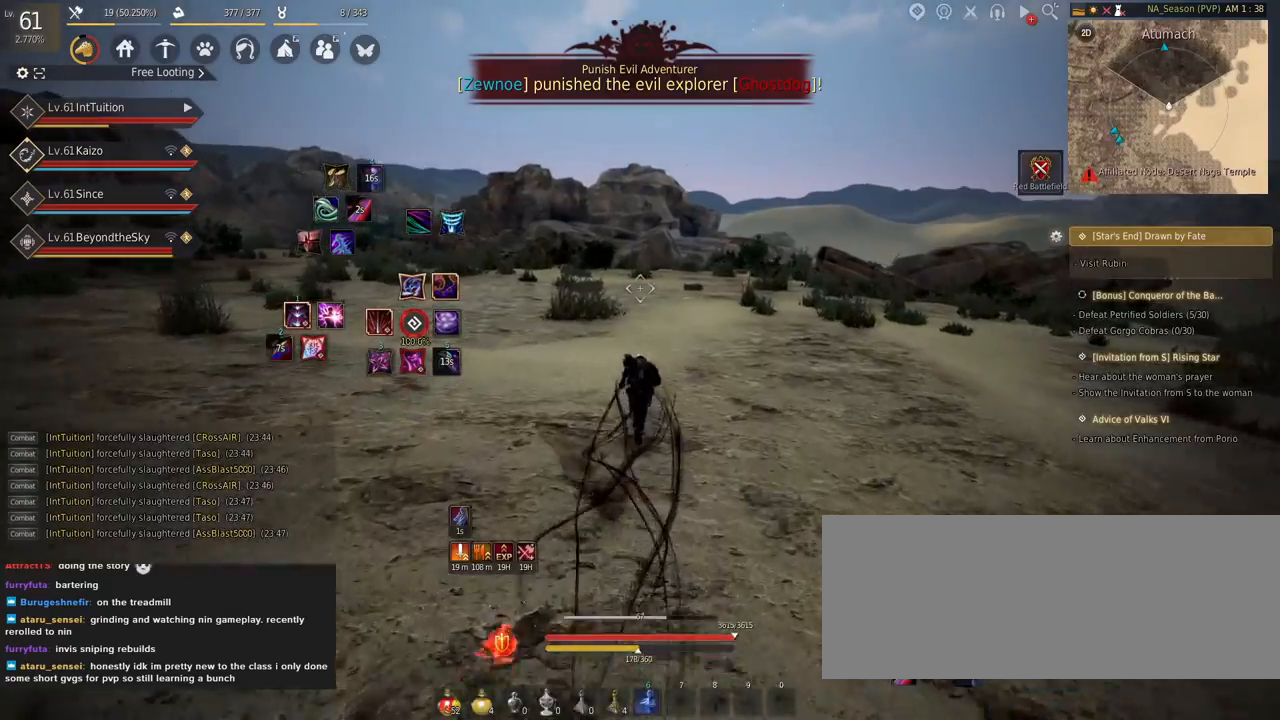
{"keys": ["w"], "mouse": [], "events": [[234, "shift", "down"], [417, "shift", "up"]]}
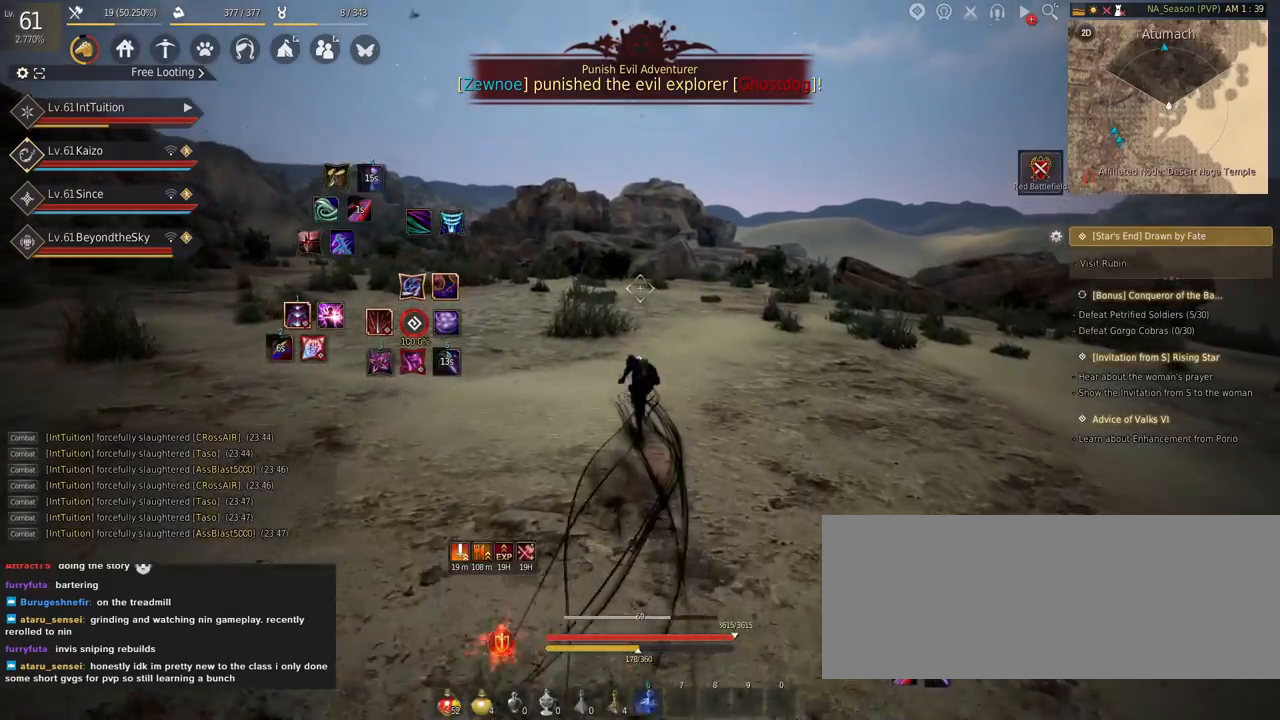
{"keys": ["w"], "mouse": [], "events": []}
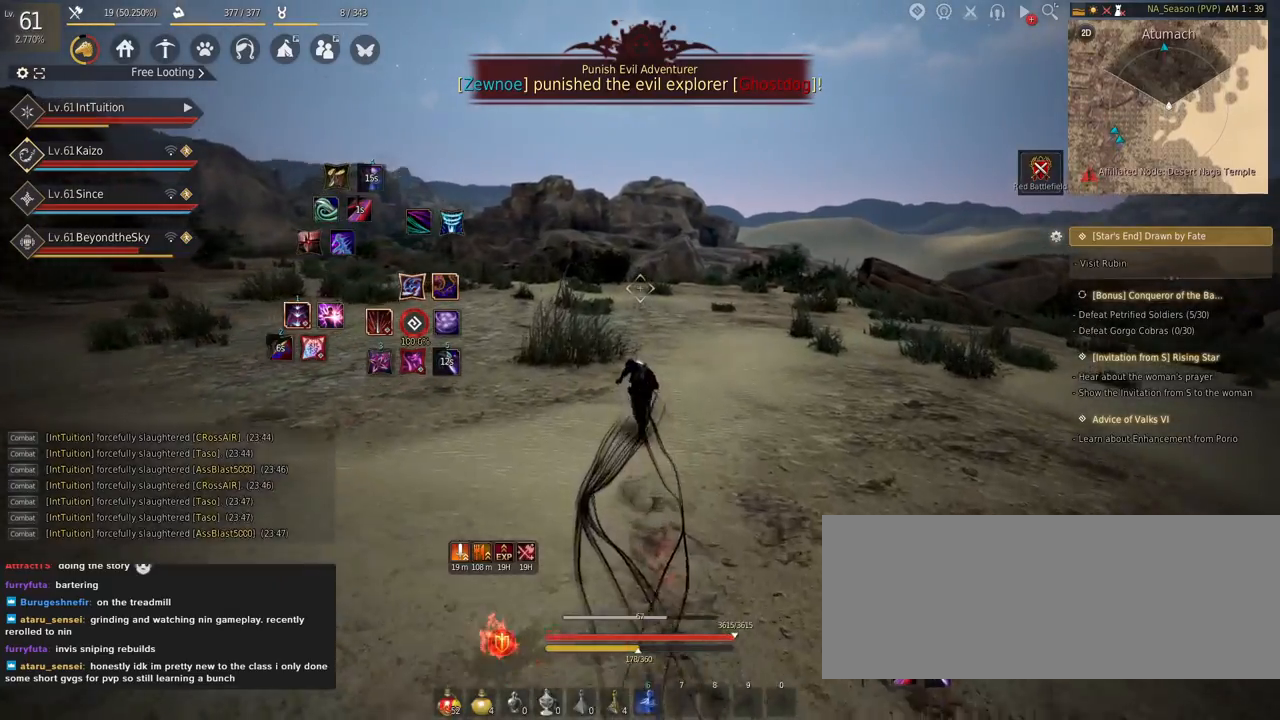
{"keys": ["w"], "mouse": [], "events": [[317, "tab", "down"], [467, "tab", "up"]]}
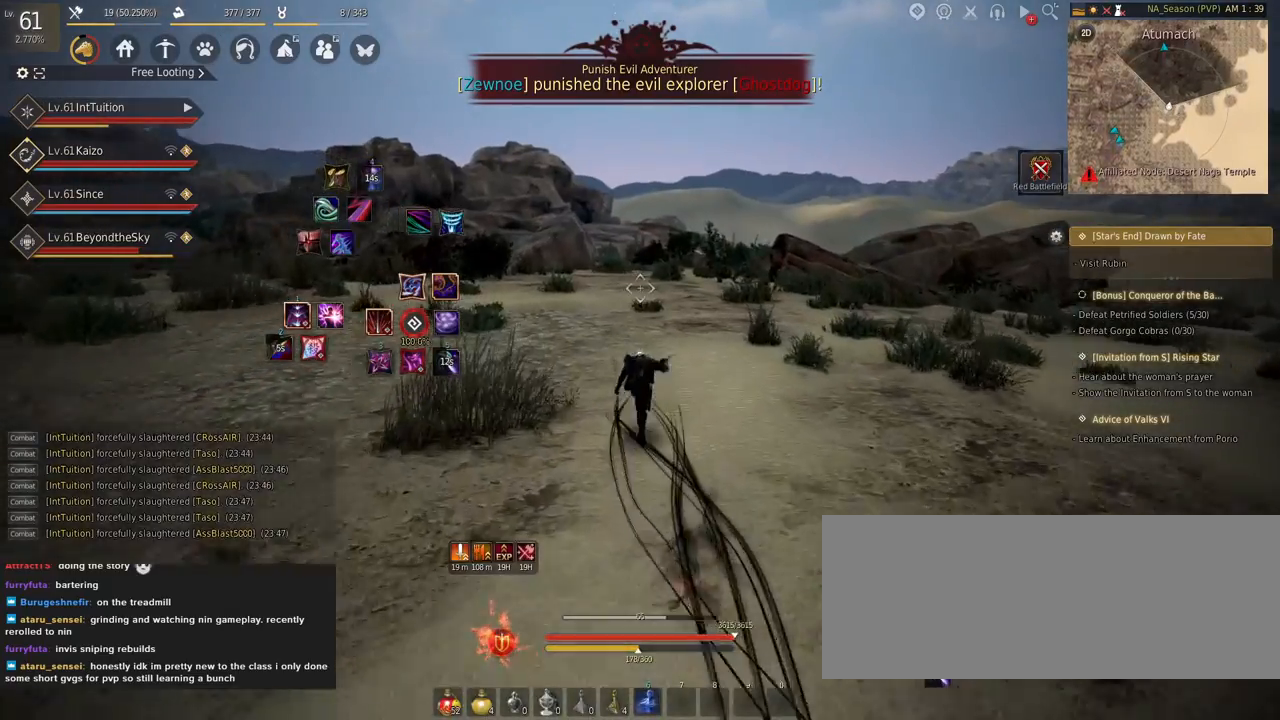
{"keys": ["shift", "w"], "mouse": [], "events": [[417, "shift", "down"]]}
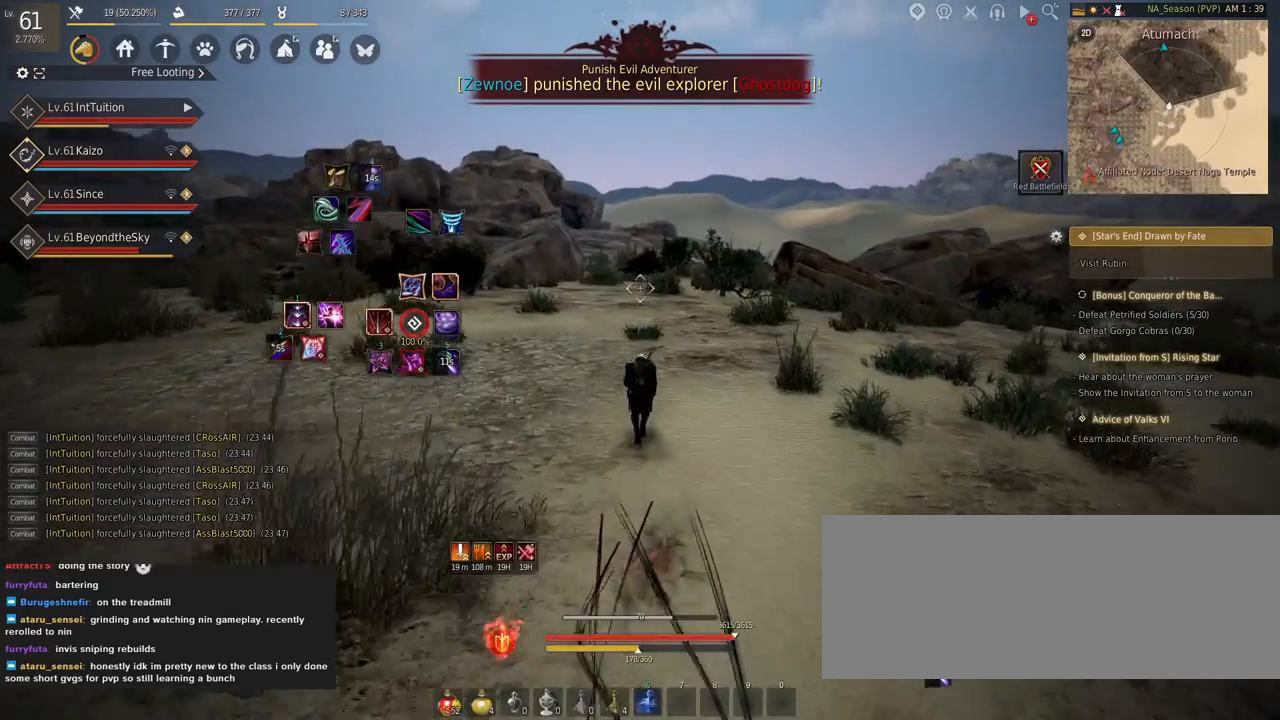
{"keys": ["w"], "mouse": [], "events": [[67, "shift", "up"]]}
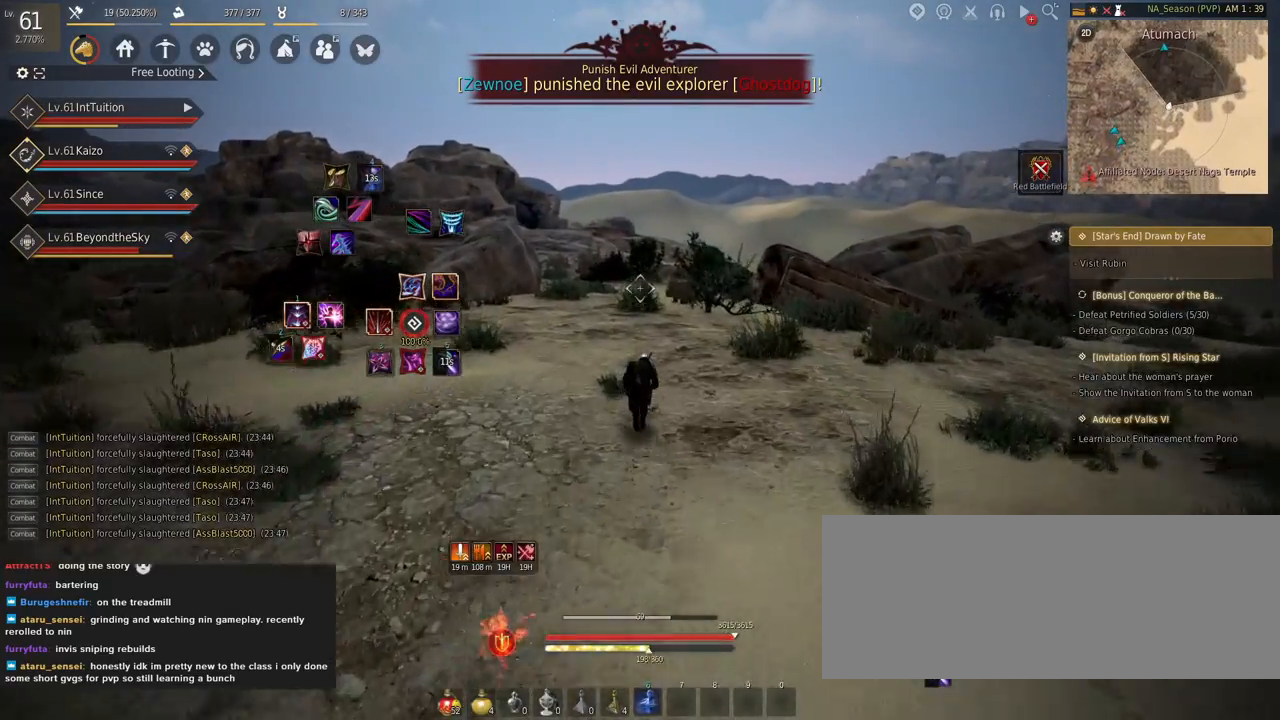
{"keys": ["w"], "mouse": [], "events": []}
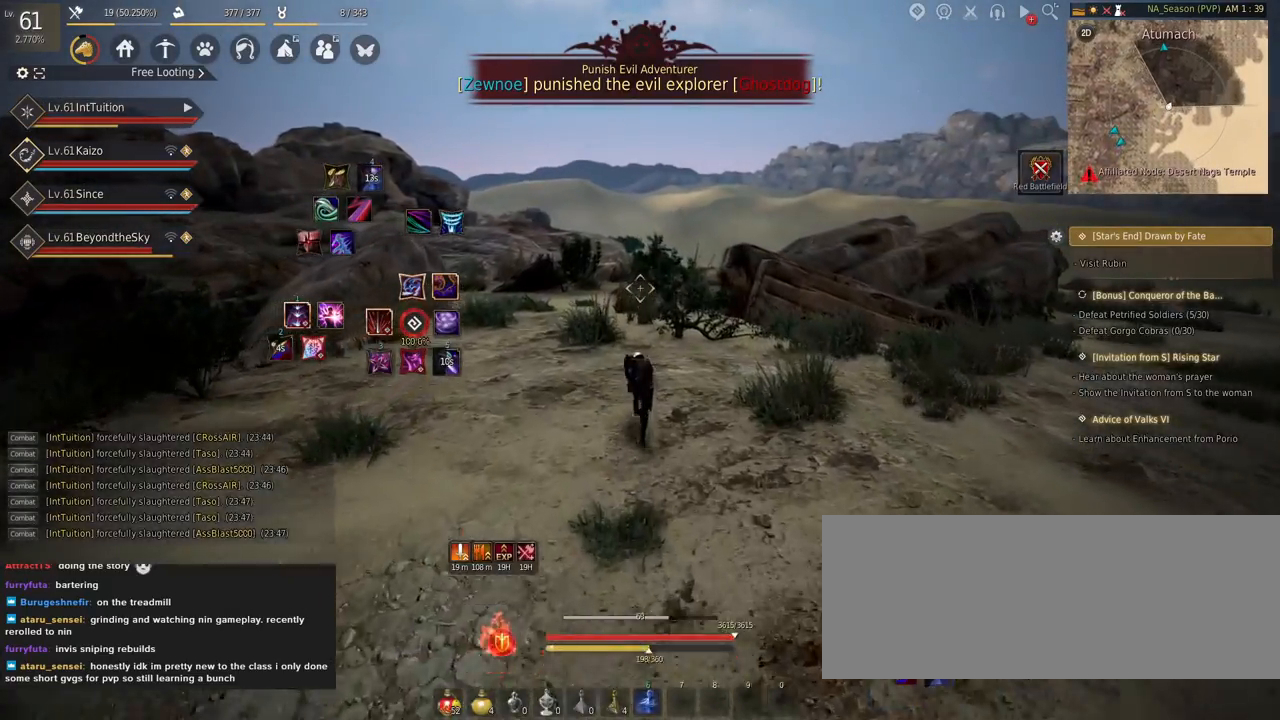
{"keys": ["w"], "mouse": [], "events": []}
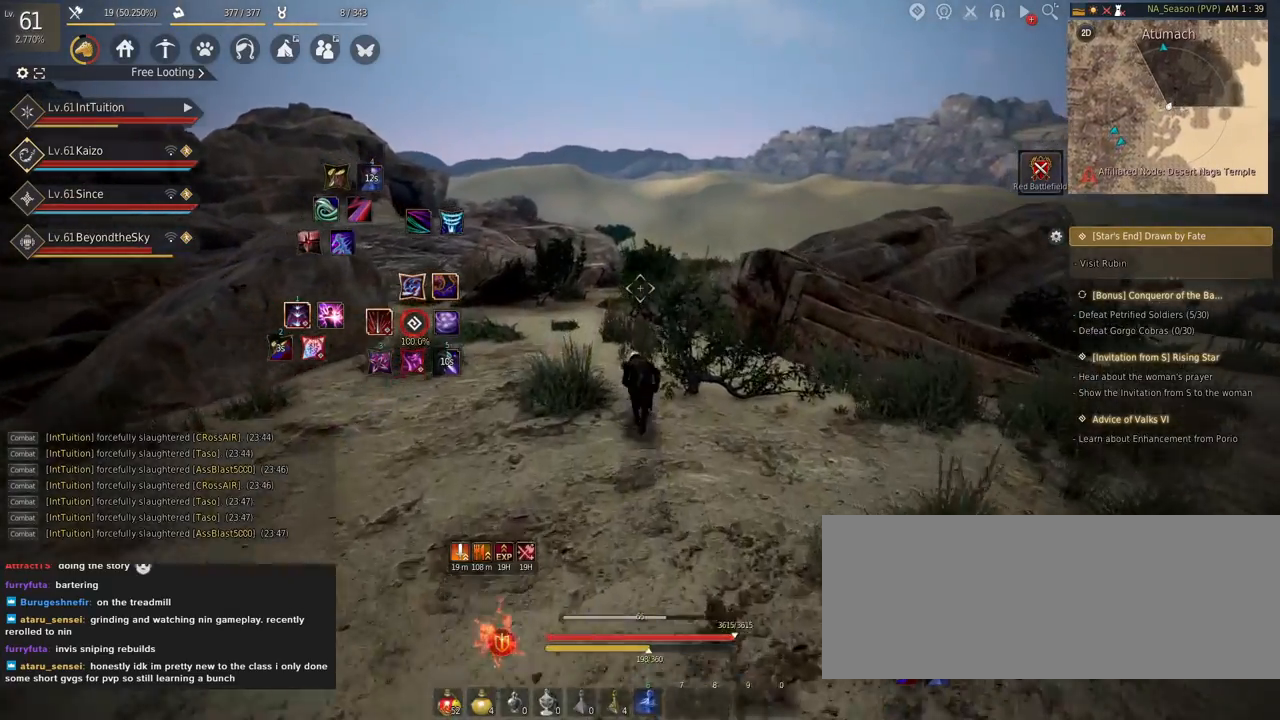
{"keys": ["w"], "mouse": [], "events": []}
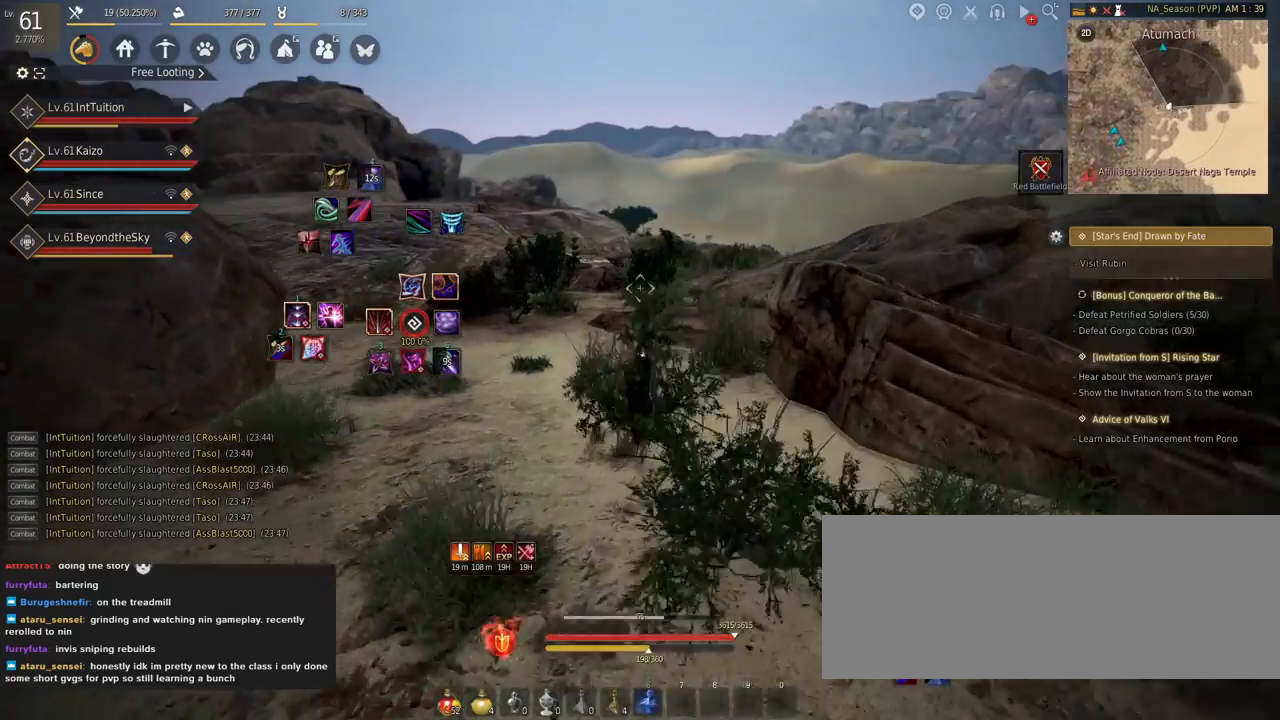
{"keys": ["w"], "mouse": [], "events": []}
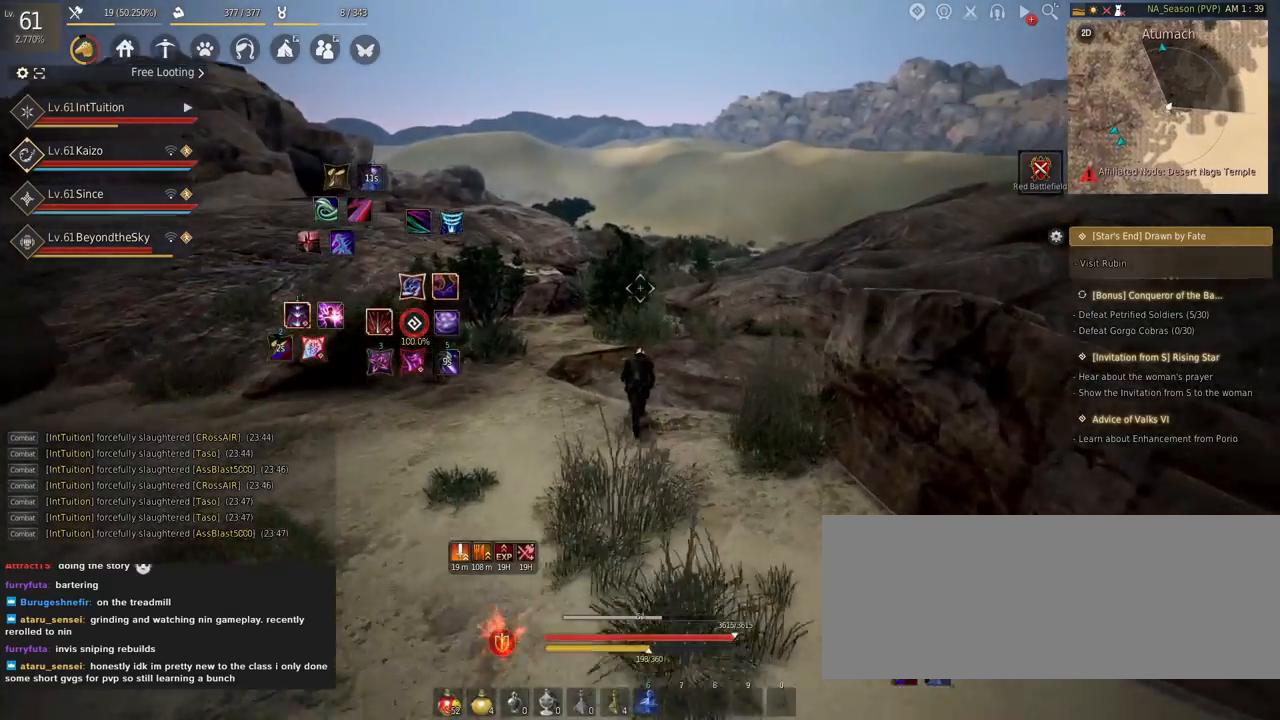
{"keys": ["w"], "mouse": [], "events": []}
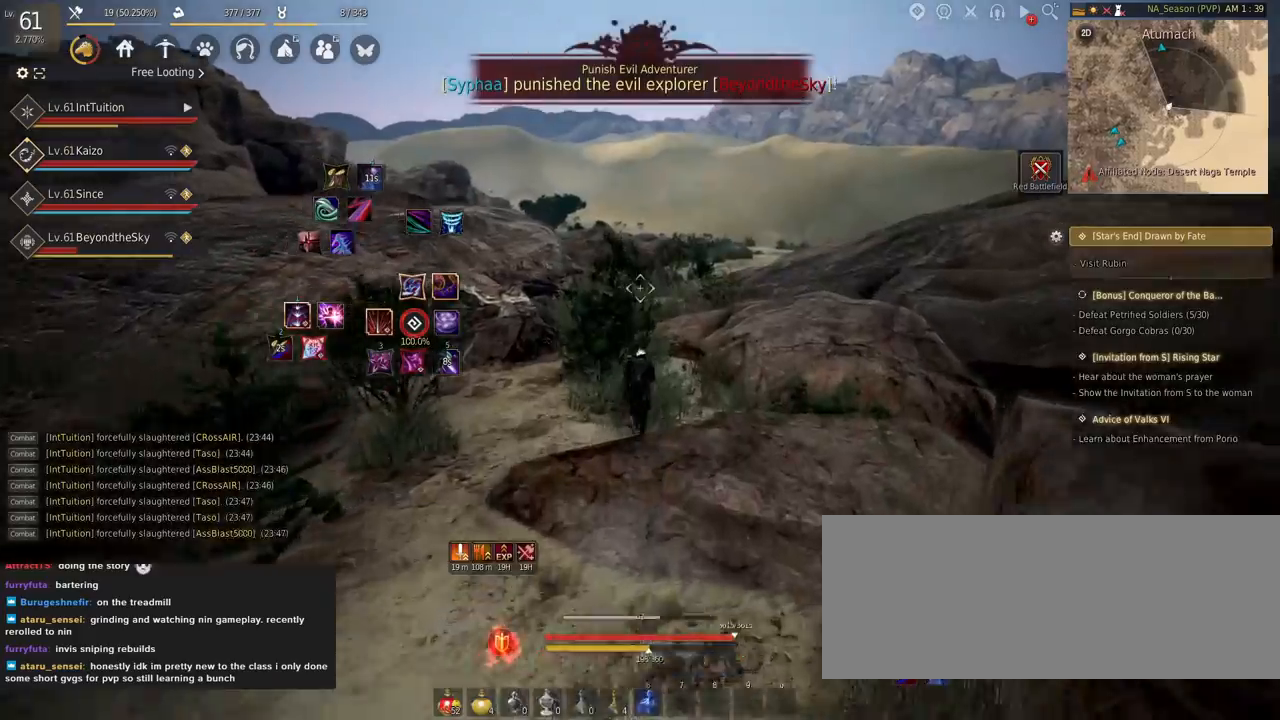
{"keys": ["w"], "mouse": [], "events": []}
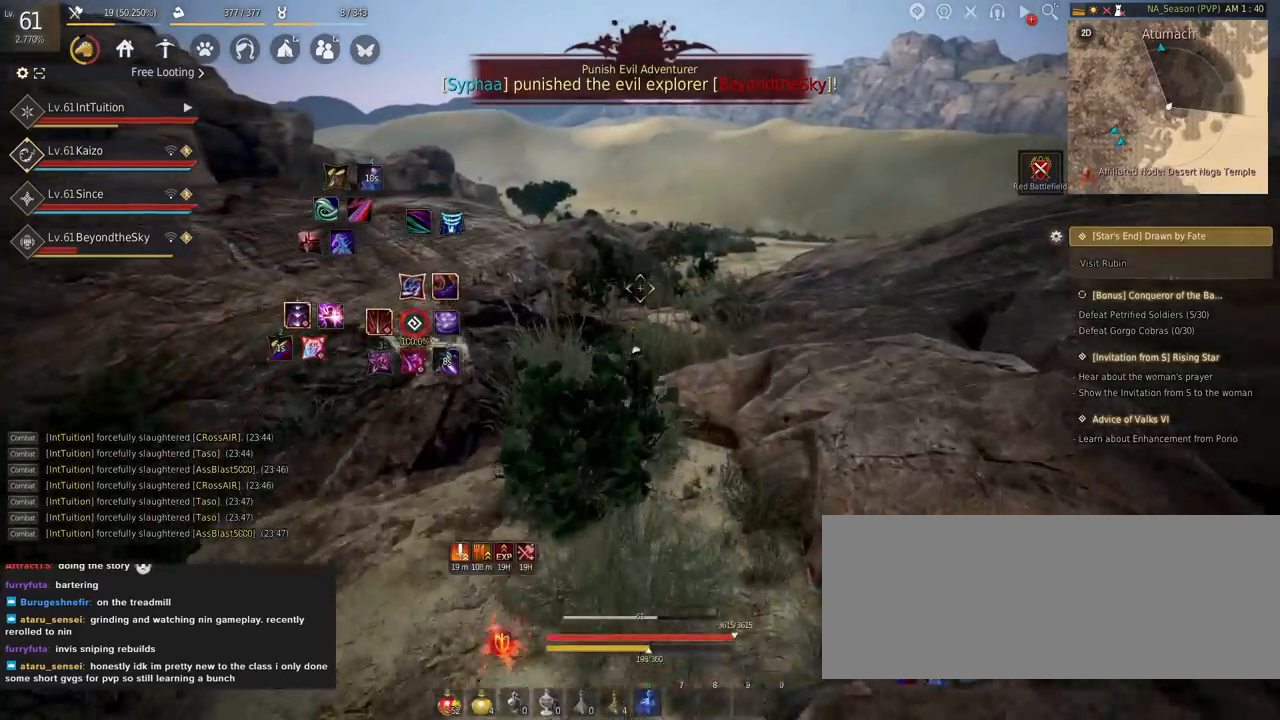
{"keys": ["w"], "mouse": [], "events": []}
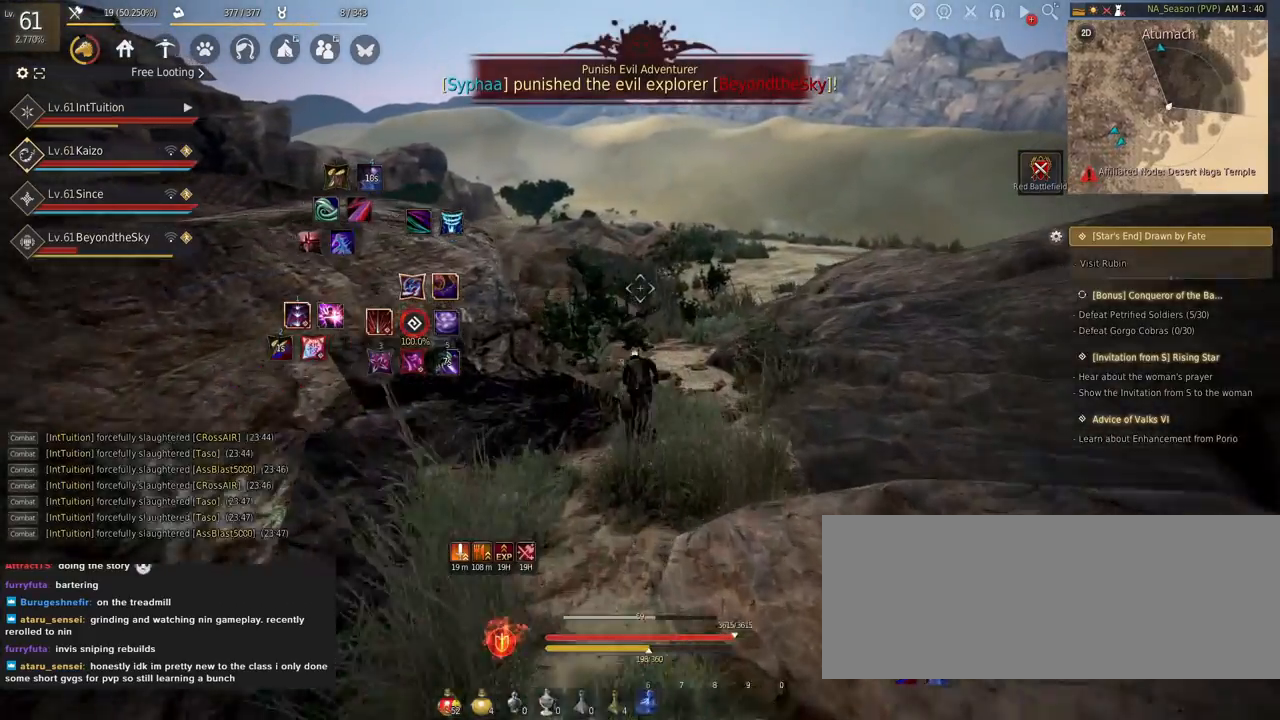
{"keys": ["w"], "mouse": [], "events": []}
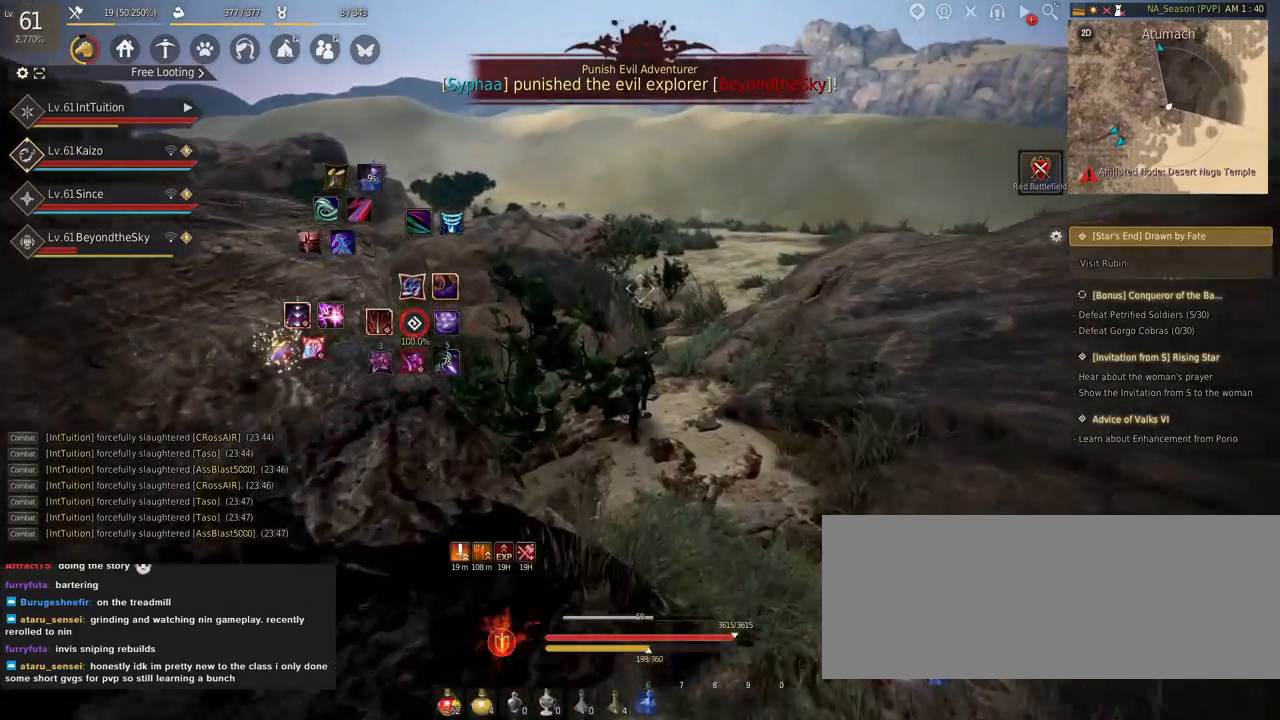
{"keys": ["w"], "mouse": [], "events": []}
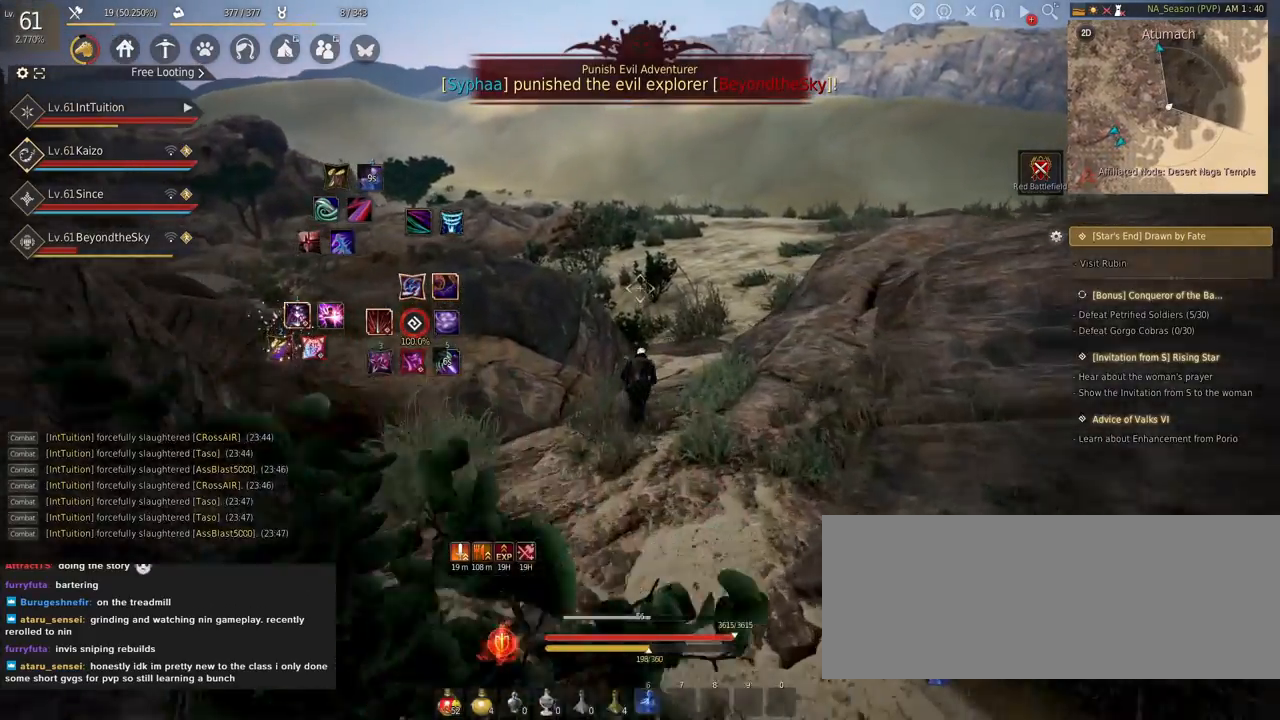
{"keys": ["w"], "mouse": [], "events": []}
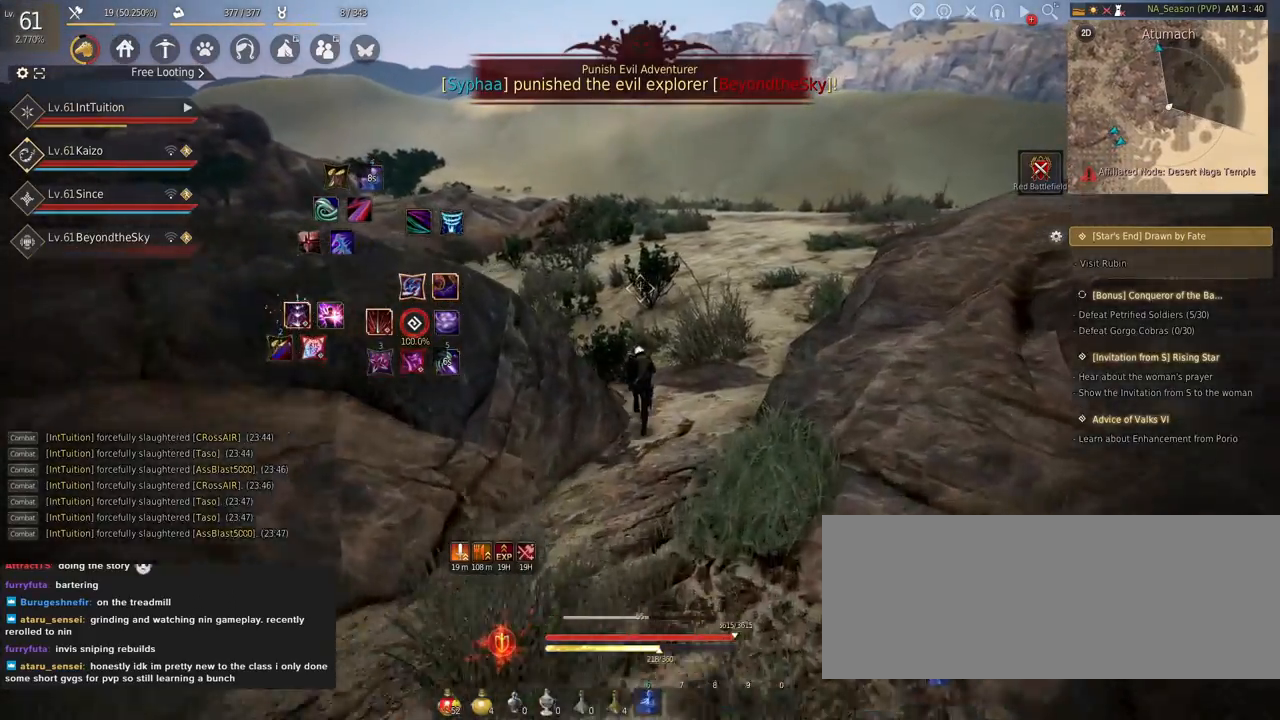
{"keys": ["w"], "mouse": [], "events": []}
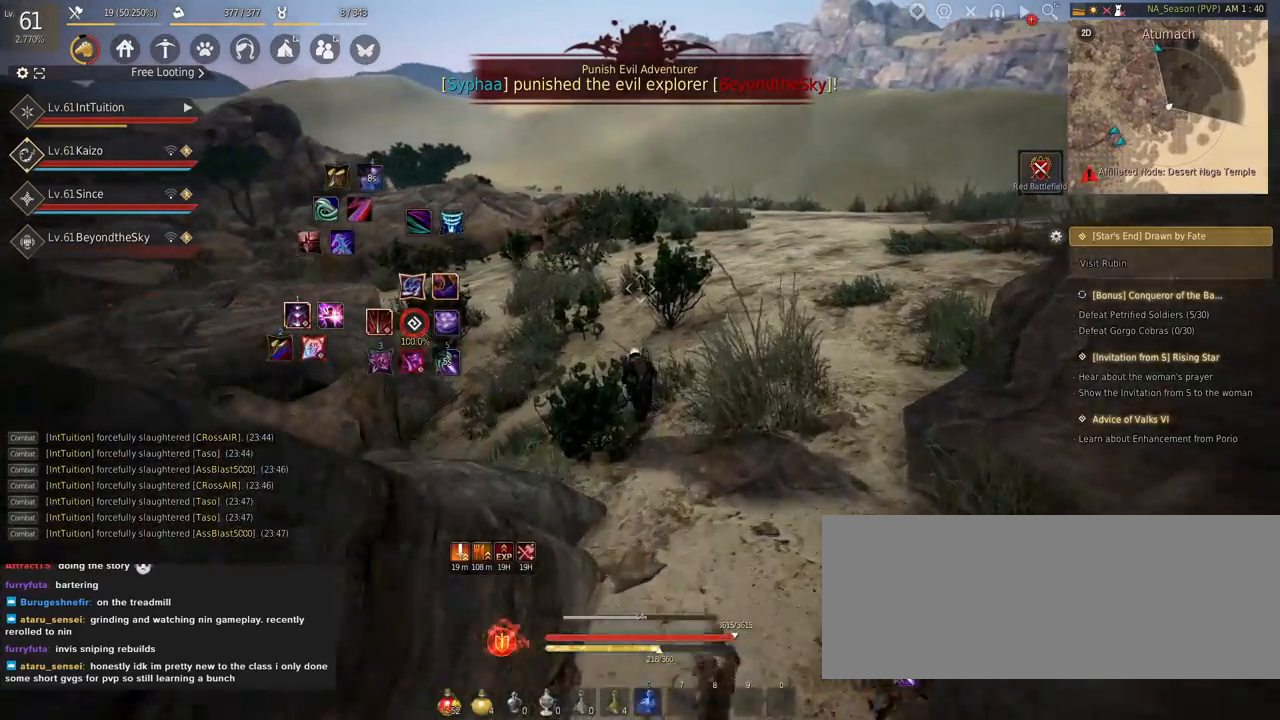
{"keys": ["w"], "mouse": [], "events": []}
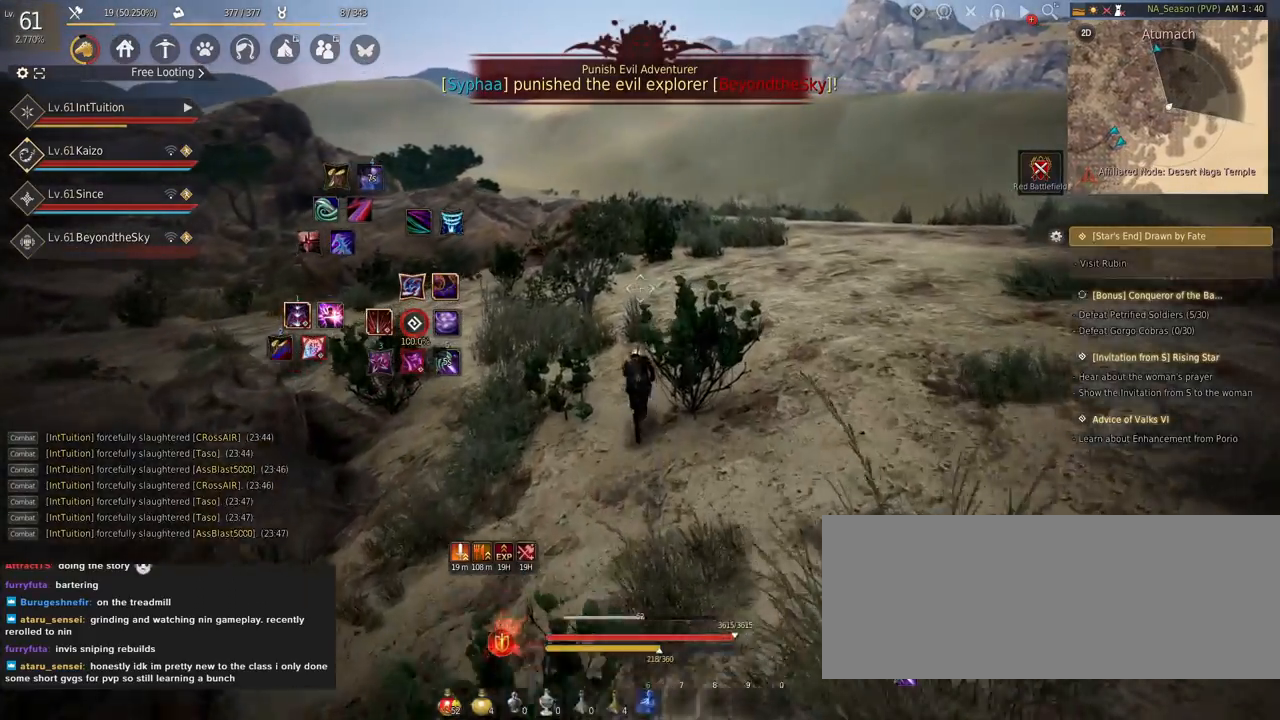
{"keys": ["w"], "mouse": [], "events": []}
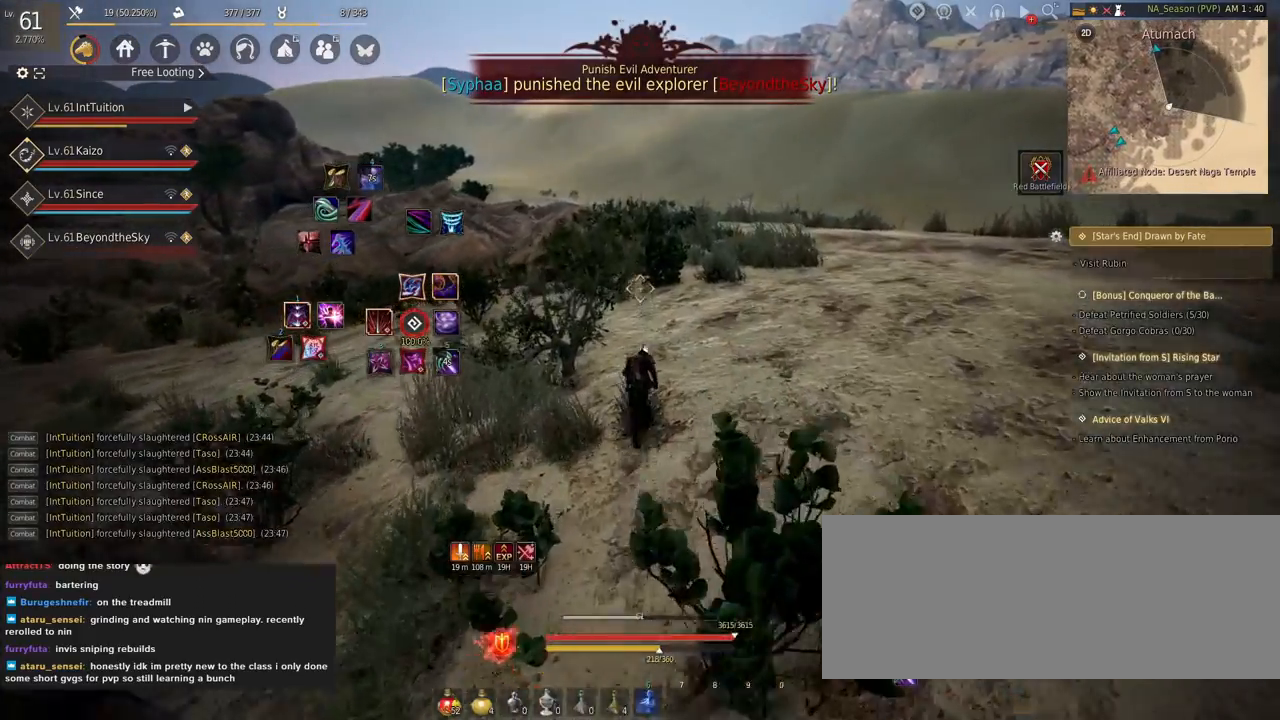
{"keys": ["w"], "mouse": [], "events": []}